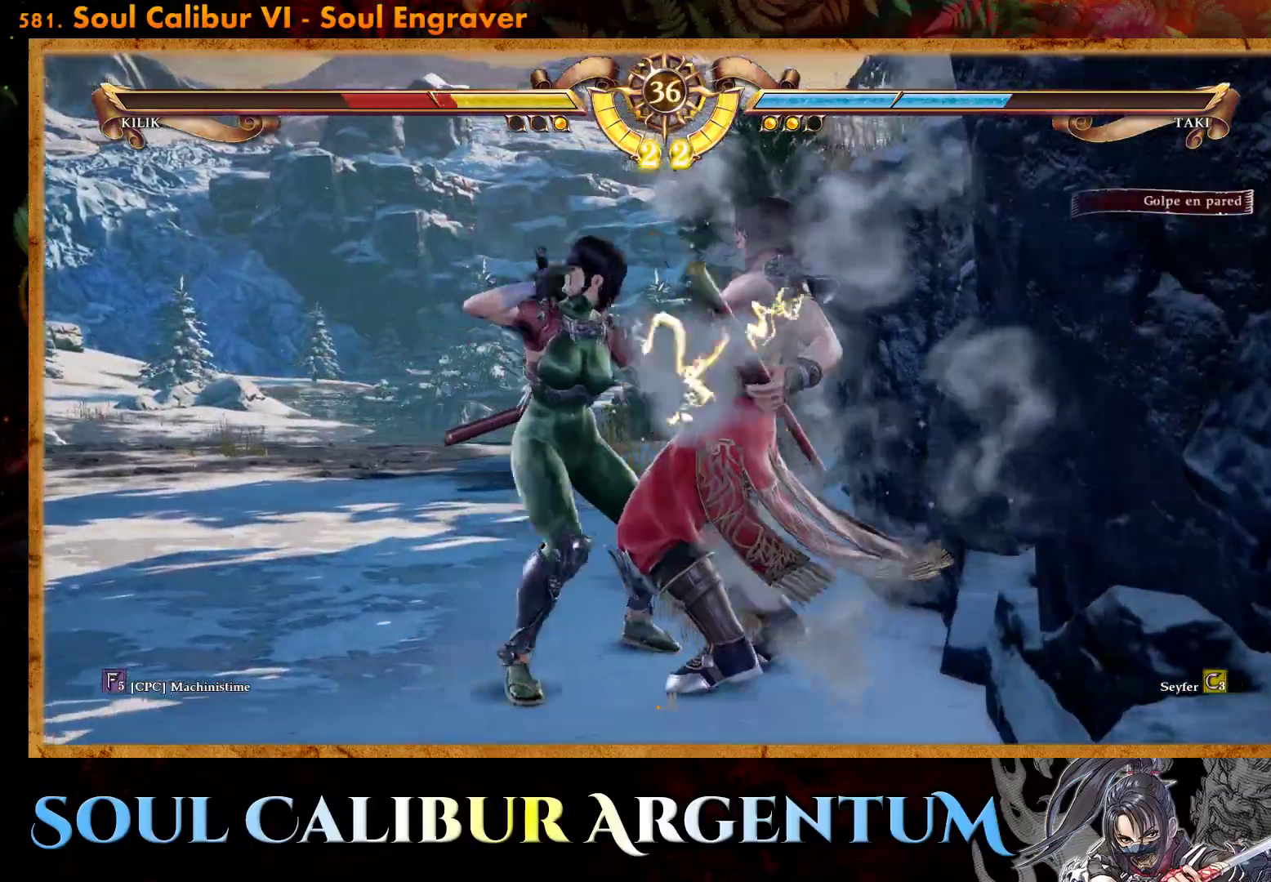
Gameplay with a controller (PlayStation layout); each line is a JSON object with the inputs held at the frame after it. "events" lists button and stick changes between this image and that frame as [ms after this image, input, new state], when the widget could be followed in between. Not read: left_stick right_stick.
{"buttons": ["DPAD_DOWN", "DPAD_RIGHT"], "events": [[50, "CIRCLE", "down"], [133, "CIRCLE", "up"], [217, "CIRCLE", "down"], [317, "CIRCLE", "up"], [383, "CIRCLE", "down"], [467, "CIRCLE", "up"]]}
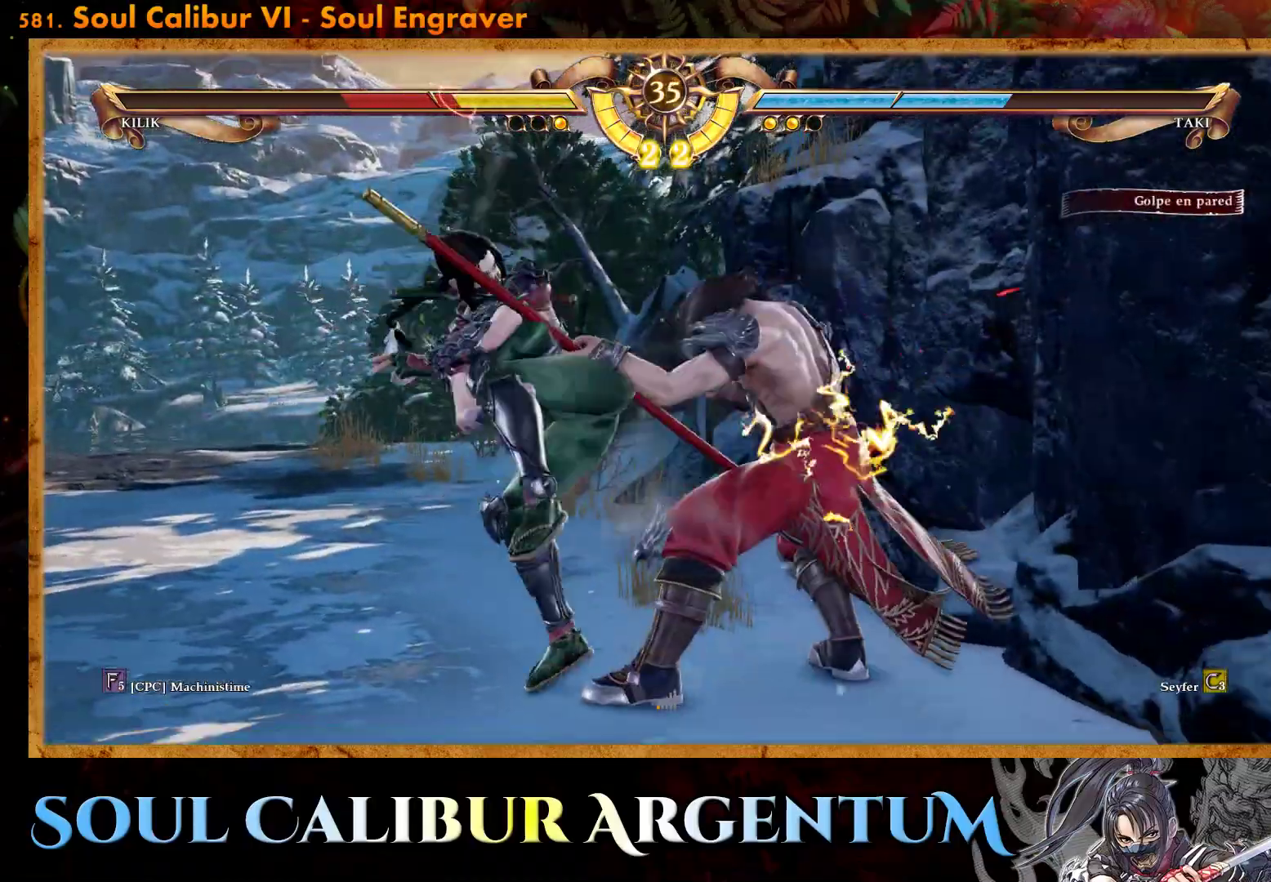
{"buttons": ["DPAD_RIGHT"], "events": [[50, "CIRCLE", "down"], [133, "CIRCLE", "up"], [233, "CIRCLE", "down"], [317, "CIRCLE", "up"], [367, "CIRCLE", "down"], [467, "CIRCLE", "up"], [483, "DPAD_DOWN", "up"]]}
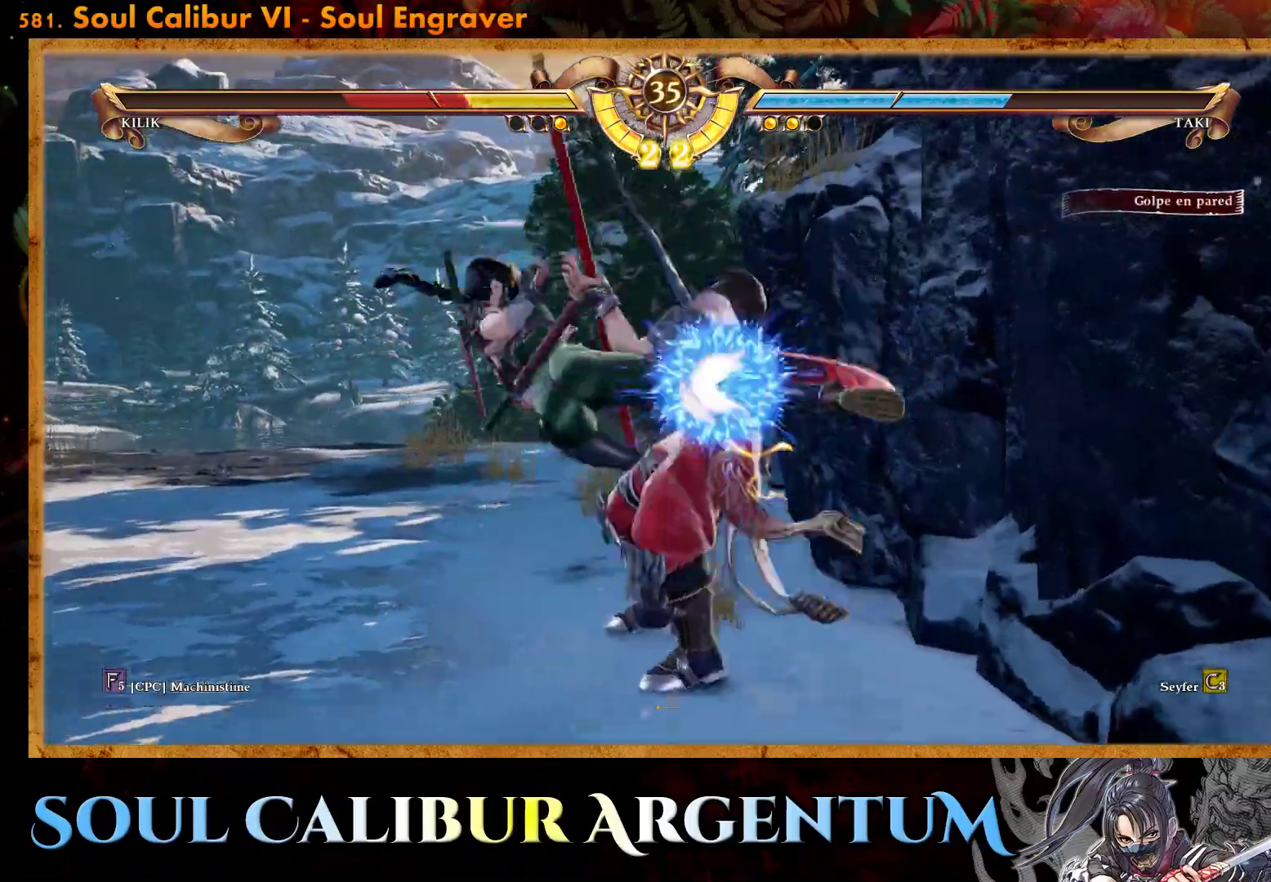
{"buttons": ["DPAD_RIGHT"], "events": [[67, "TRIANGLE", "down"], [133, "TRIANGLE", "up"], [217, "TRIANGLE", "down"], [317, "TRIANGLE", "up"], [383, "TRIANGLE", "down"], [467, "TRIANGLE", "up"]]}
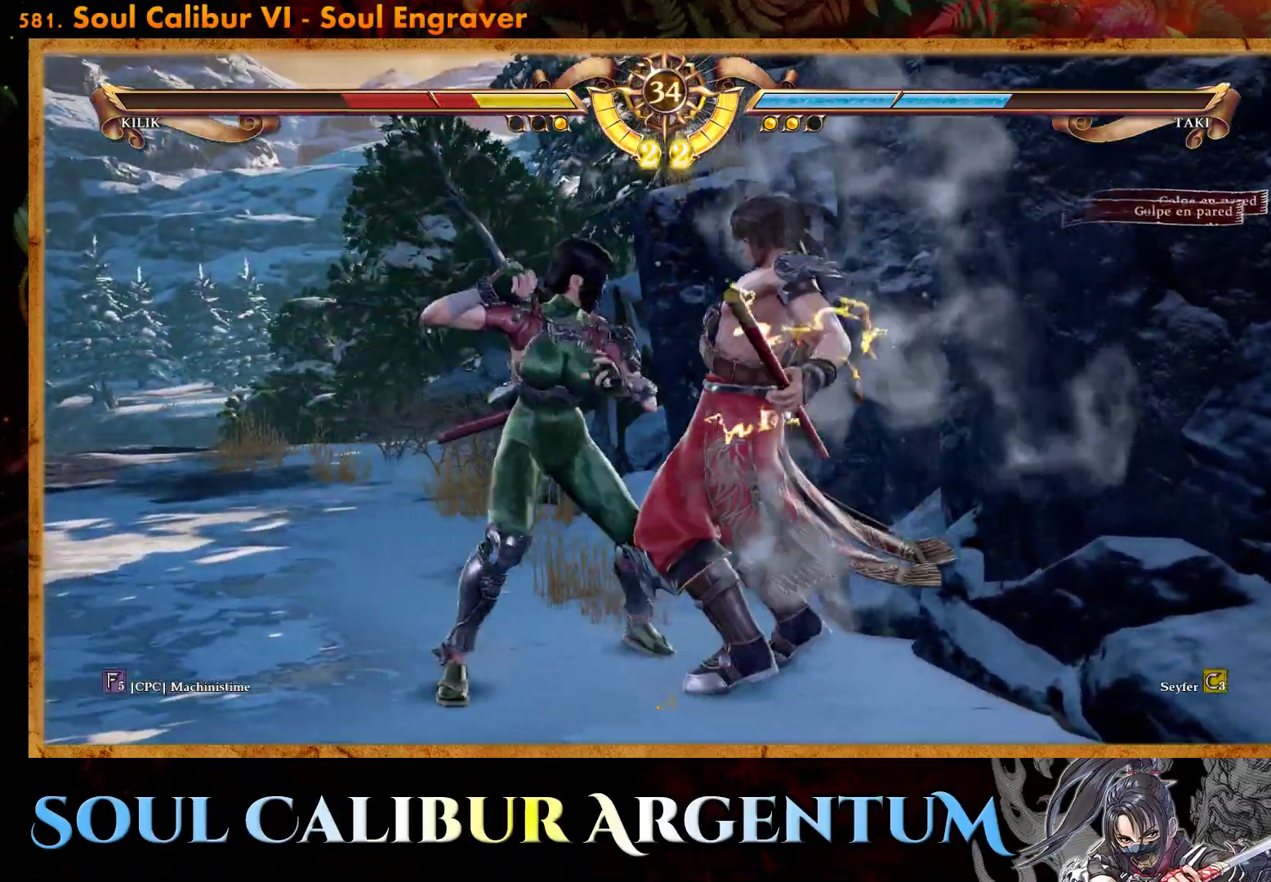
{"buttons": [], "events": [[33, "TRIANGLE", "down"], [133, "TRIANGLE", "up"], [217, "TRIANGLE", "down"], [267, "TRIANGLE", "up"], [383, "DPAD_RIGHT", "up"]]}
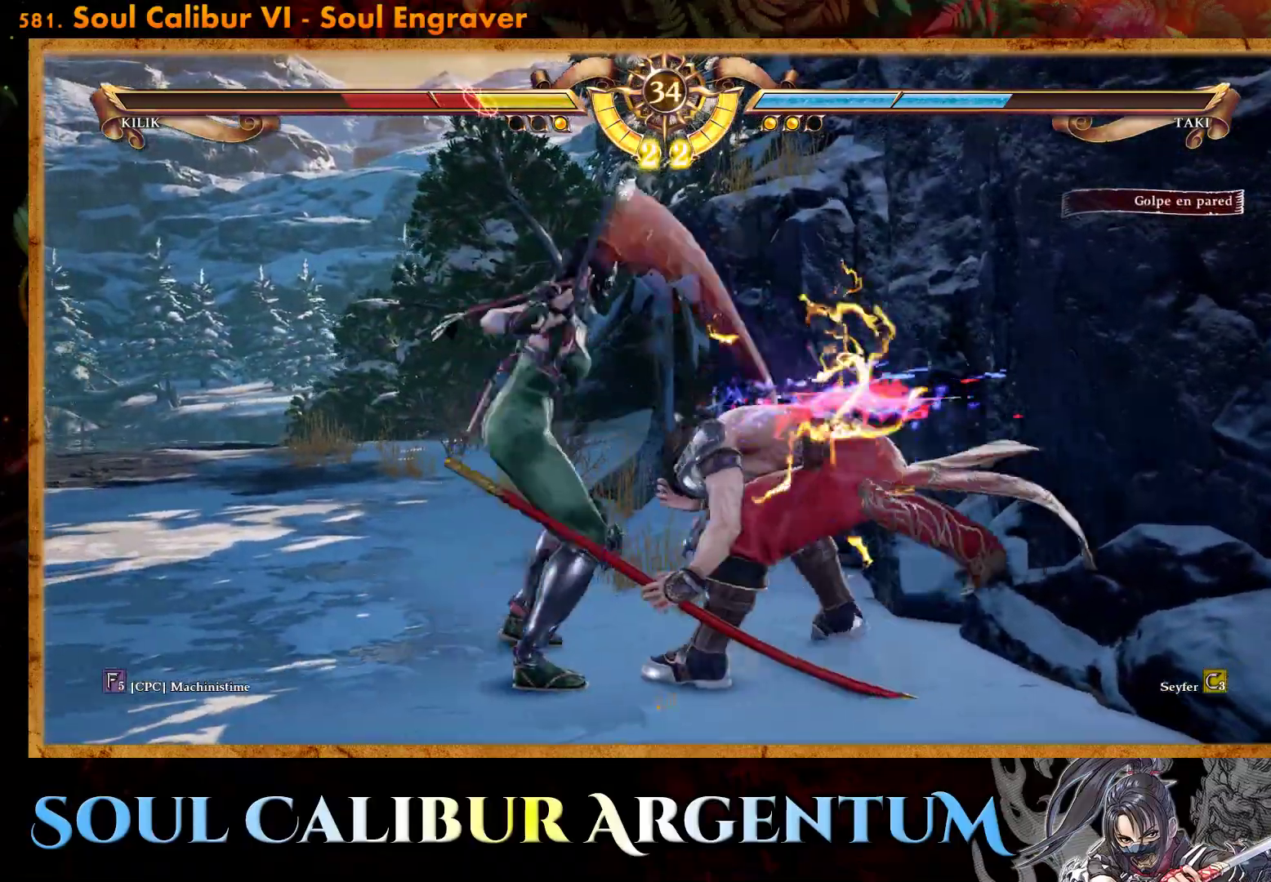
{"buttons": ["DPAD_LEFT"], "events": [[100, "DPAD_LEFT", "down"], [217, "DPAD_LEFT", "up"], [450, "DPAD_LEFT", "down"]]}
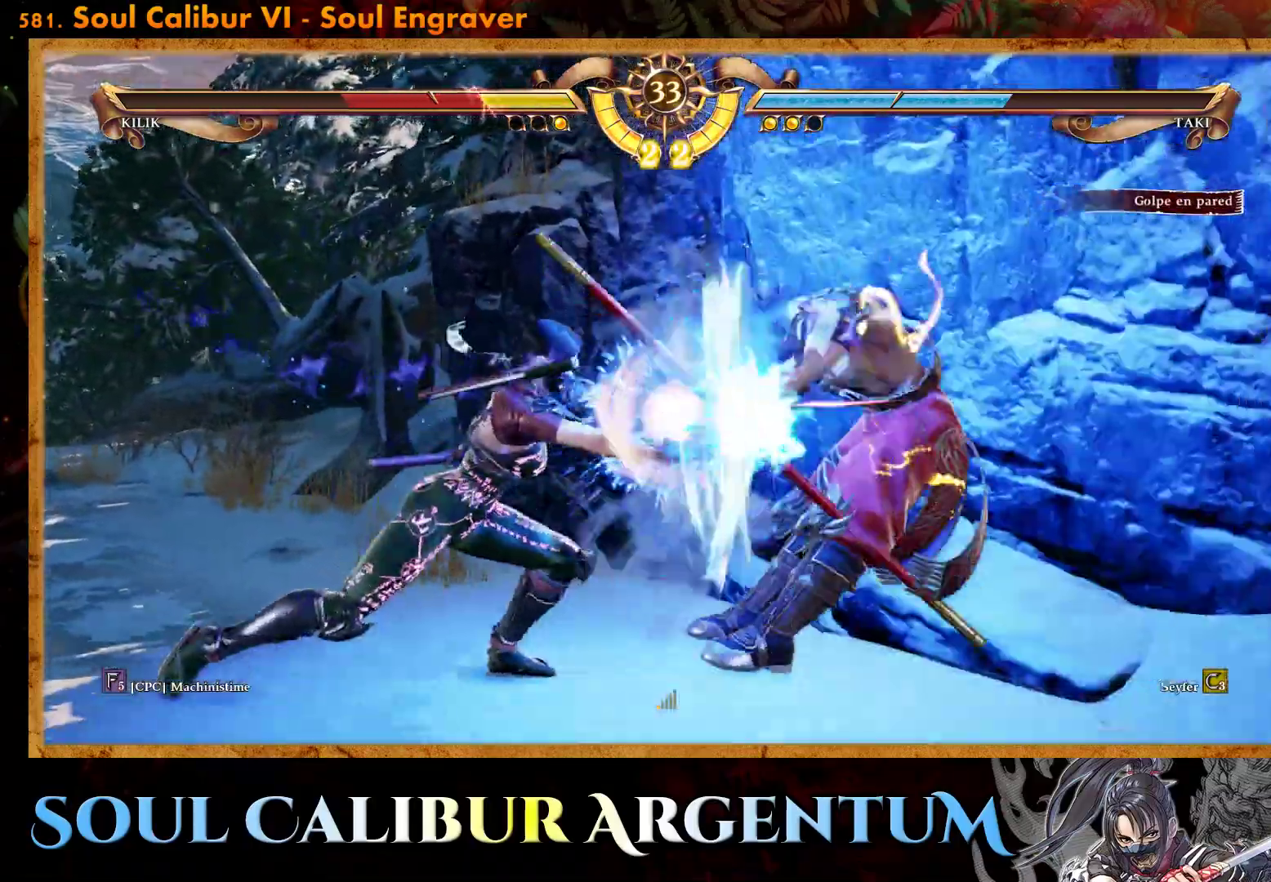
{"buttons": ["DPAD_LEFT"], "events": [[83, "DPAD_LEFT", "up"], [400, "DPAD_LEFT", "down"]]}
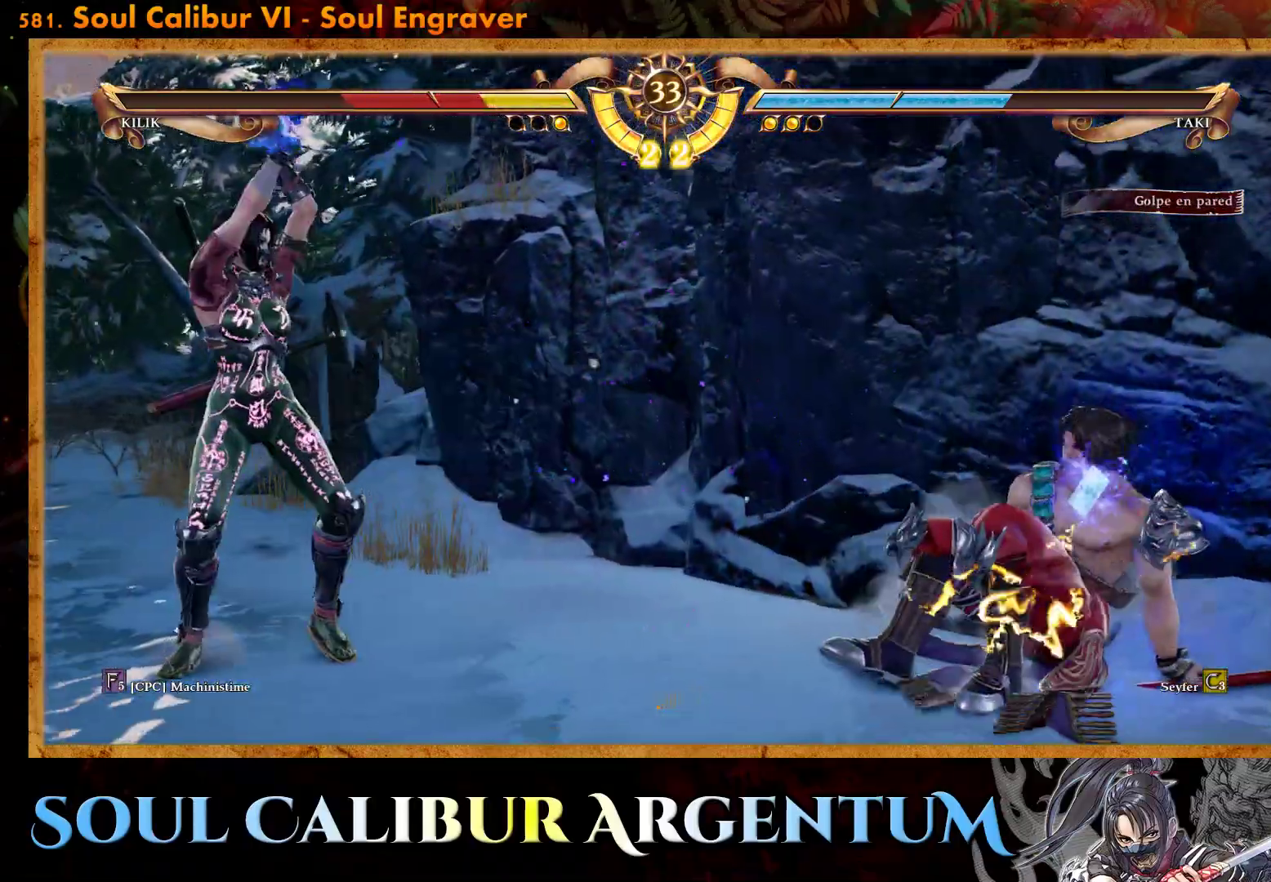
{"buttons": [], "events": [[33, "DPAD_LEFT", "up"]]}
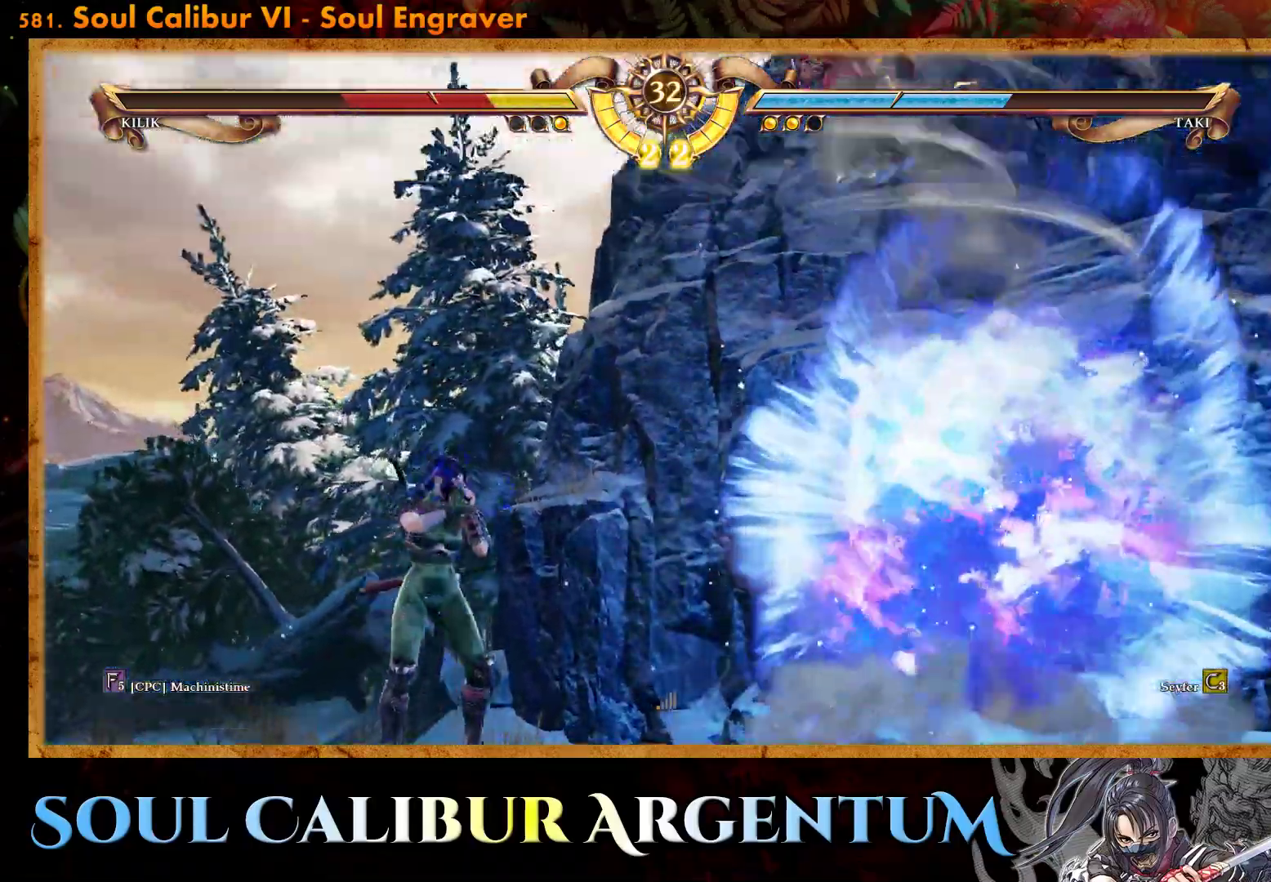
{"buttons": ["R2", "DPAD_RIGHT"], "events": [[200, "DPAD_RIGHT", "down"], [233, "R2", "down"]]}
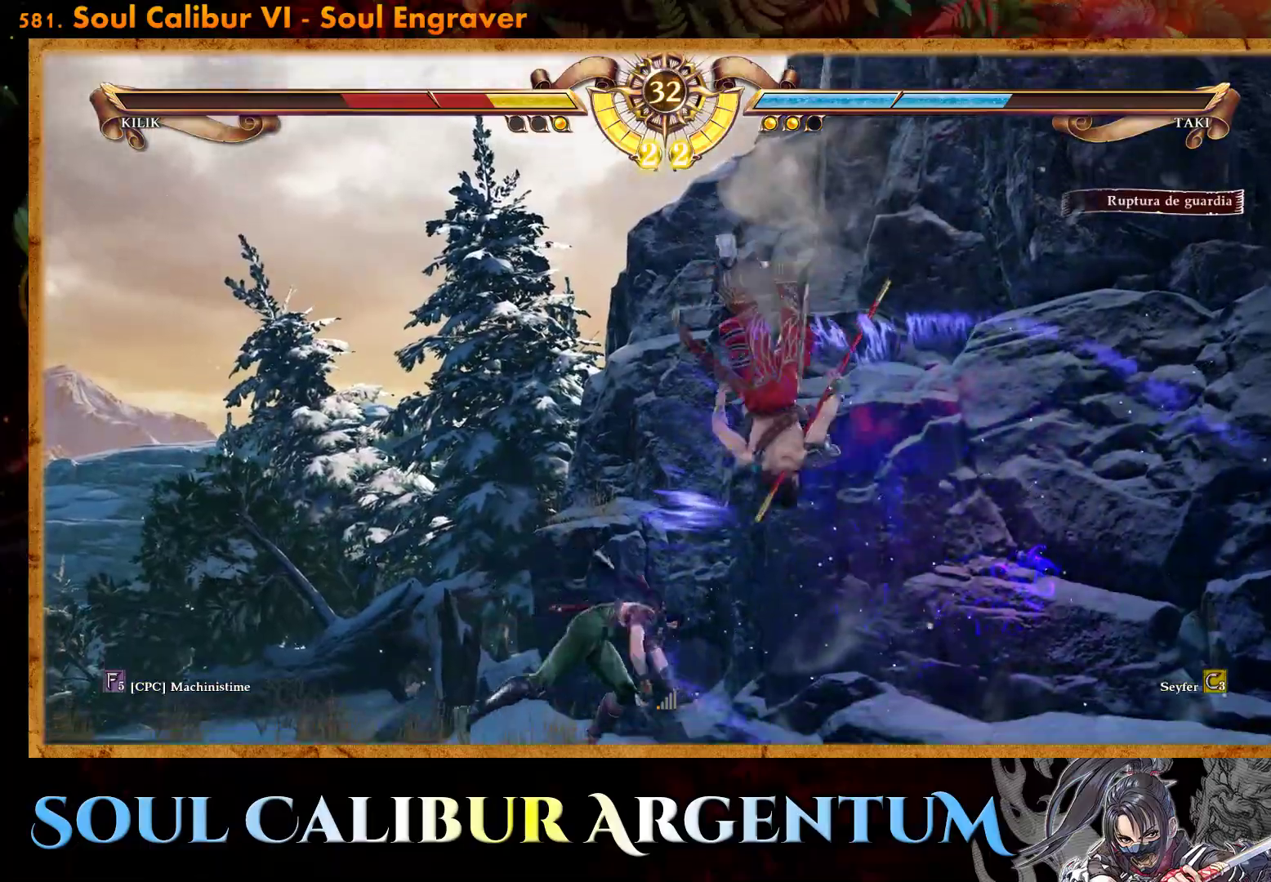
{"buttons": [], "events": [[317, "R2", "up"], [350, "DPAD_RIGHT", "up"]]}
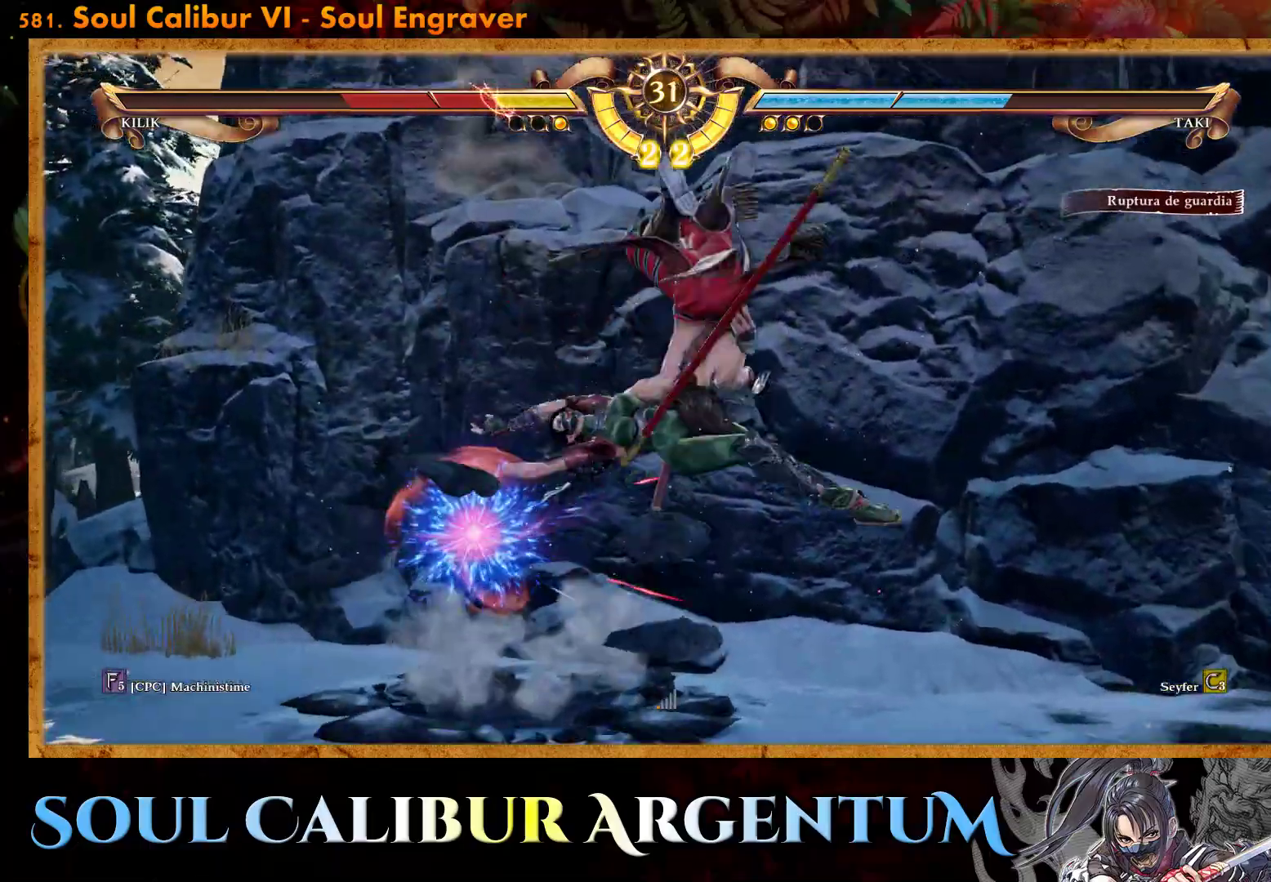
{"buttons": ["DPAD_DOWN", "DPAD_RIGHT"], "events": [[333, "CROSS", "down"], [433, "CROSS", "up"], [467, "DPAD_RIGHT", "down"], [500, "DPAD_DOWN", "down"]]}
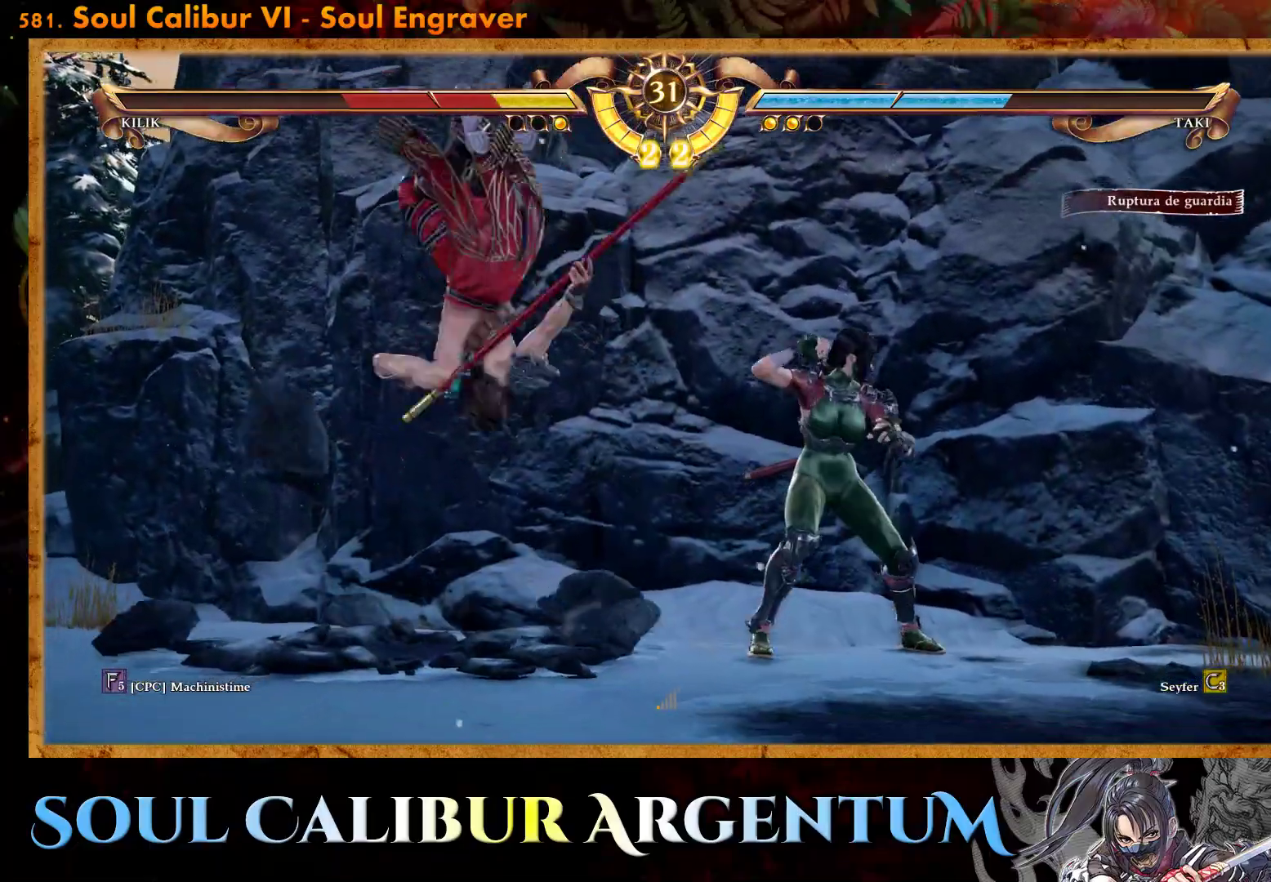
{"buttons": ["DPAD_LEFT"], "events": [[100, "DPAD_LEFT", "down"], [100, "DPAD_RIGHT", "up"], [150, "DPAD_DOWN", "up"], [150, "TRIANGLE", "down"], [183, "TRIANGLE", "up"]]}
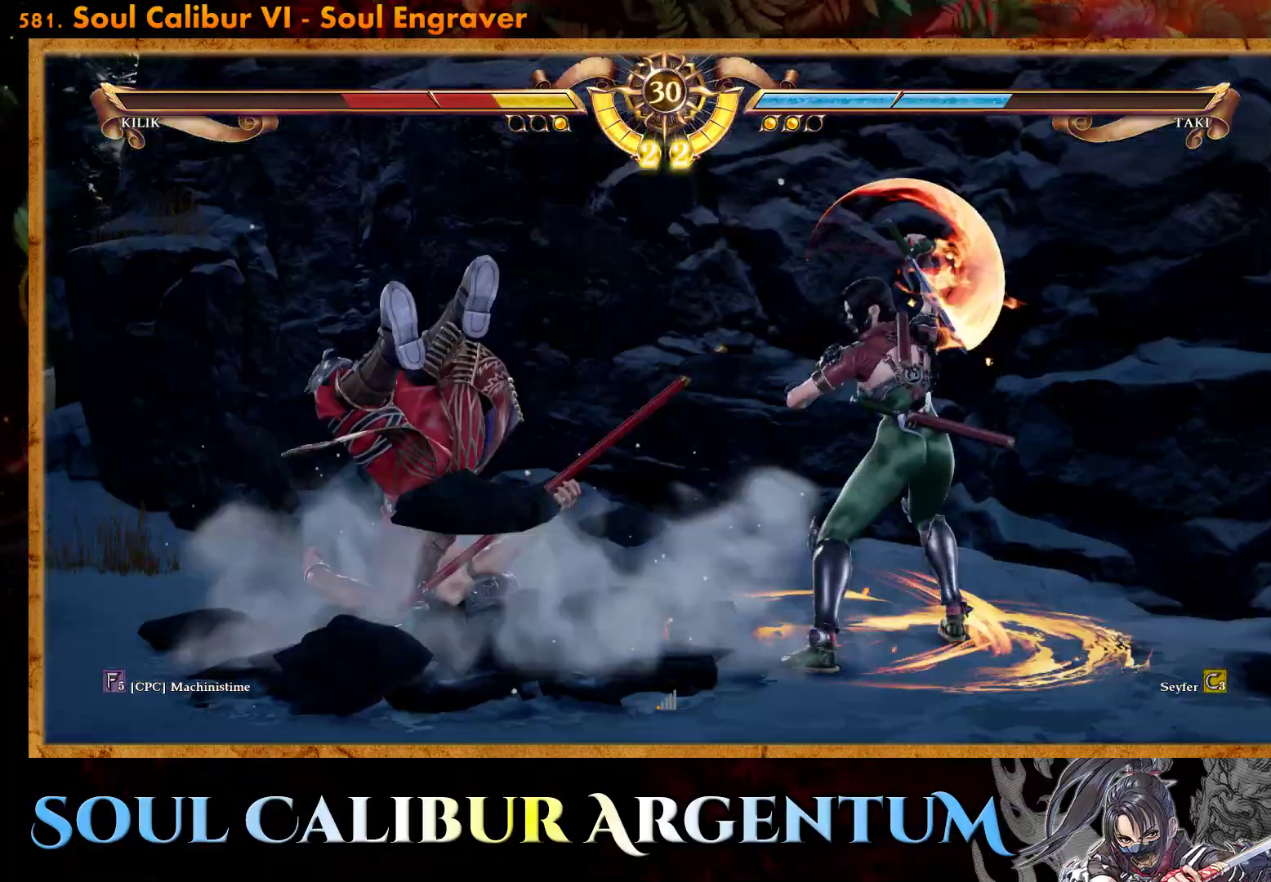
{"buttons": [], "events": [[317, "DPAD_LEFT", "up"]]}
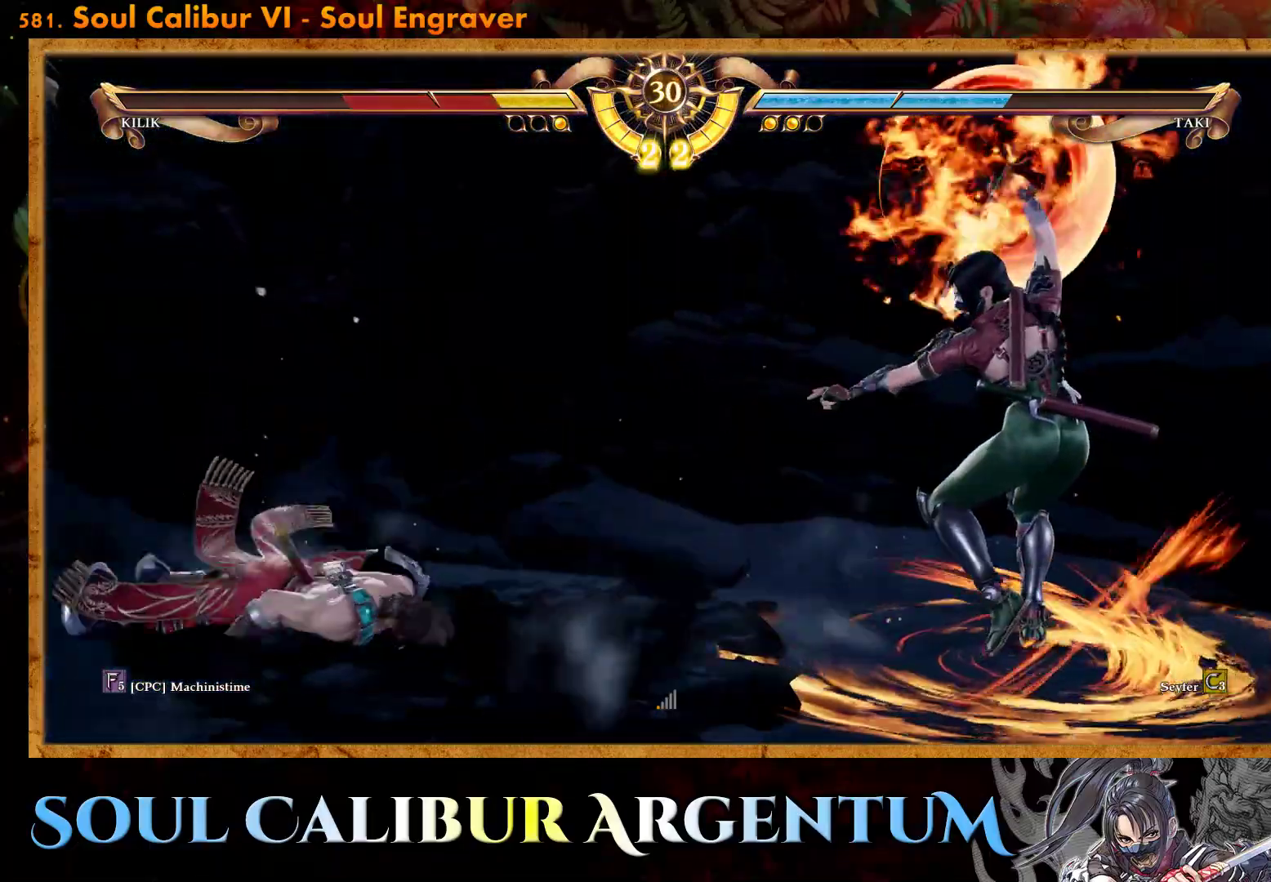
{"buttons": [], "events": [[17, "DPAD_LEFT", "down"], [467, "DPAD_LEFT", "up"]]}
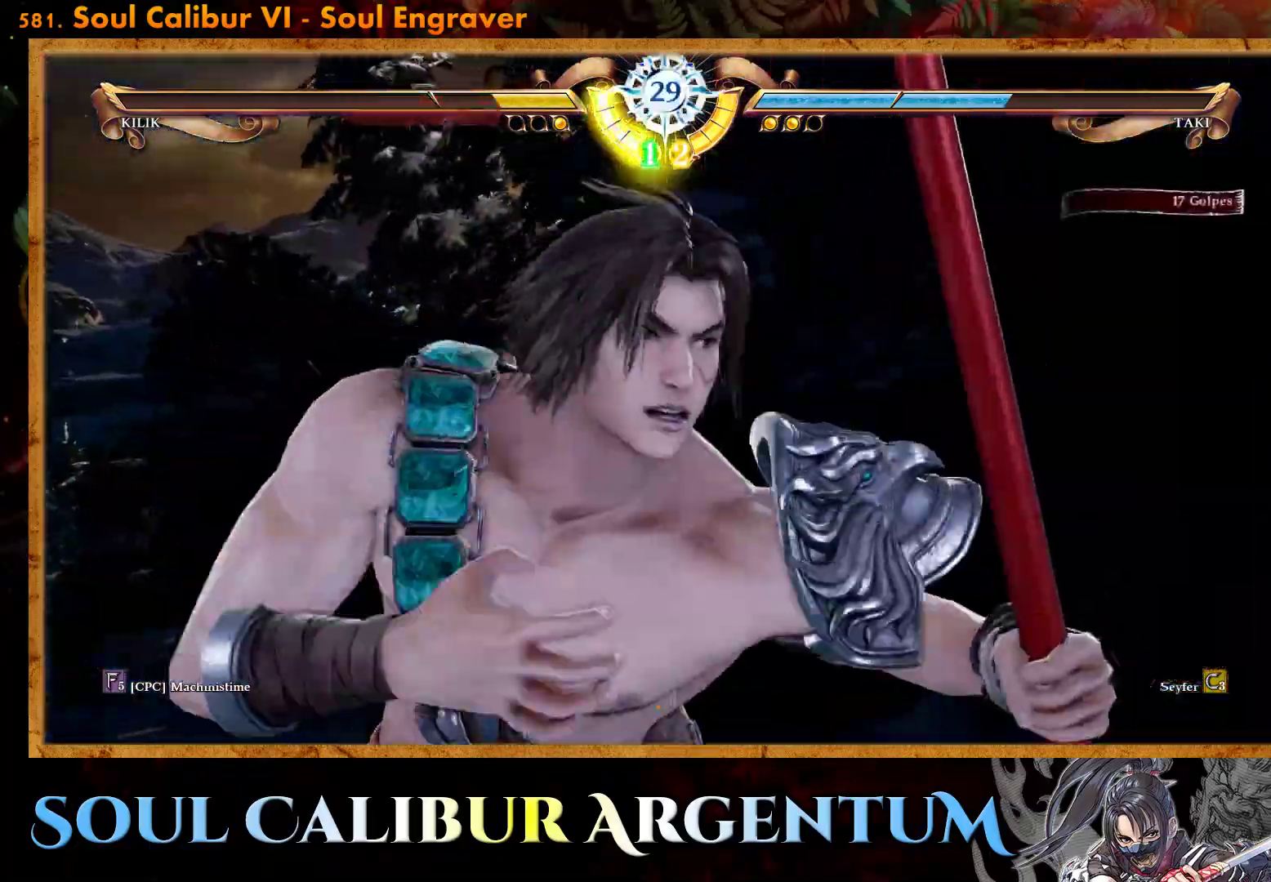
{"buttons": [], "events": []}
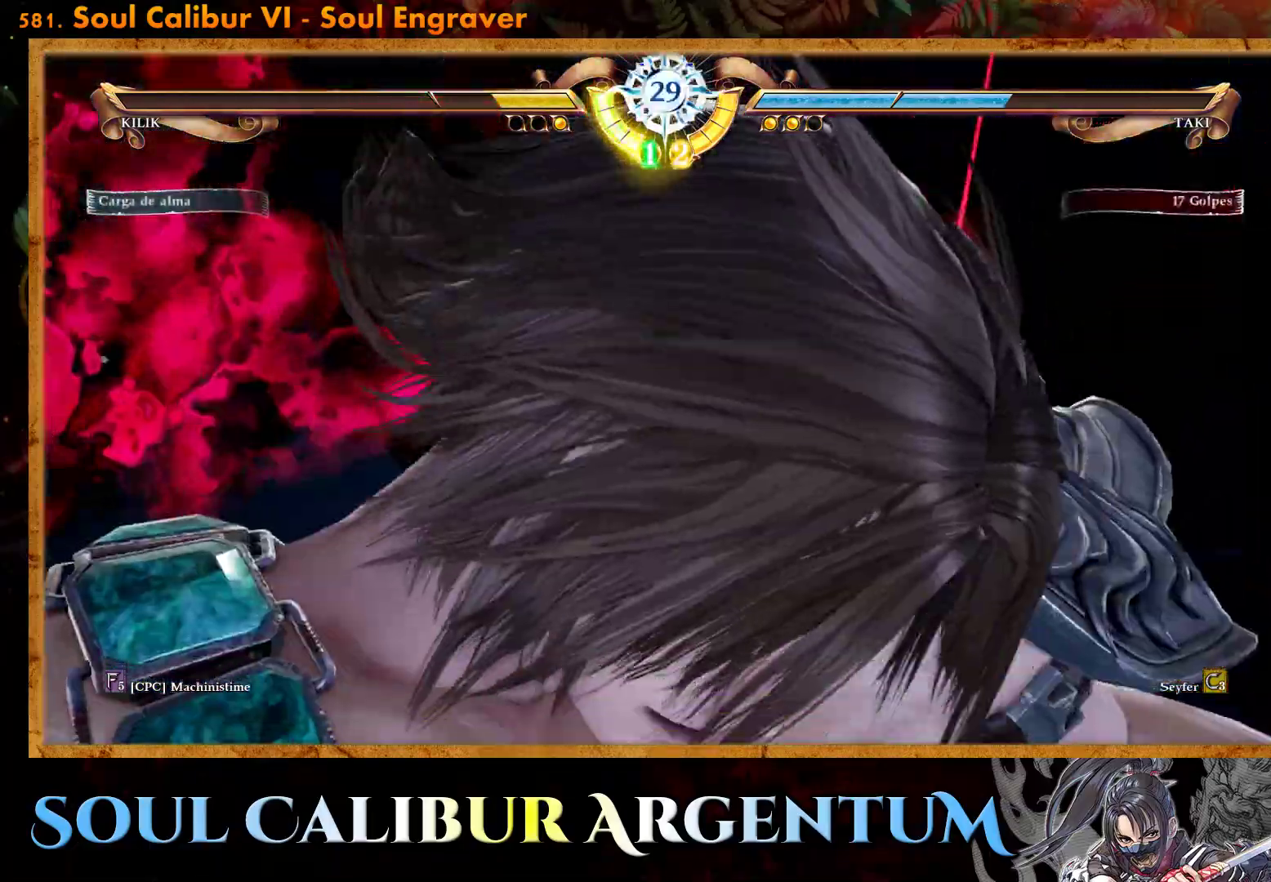
{"buttons": [], "events": []}
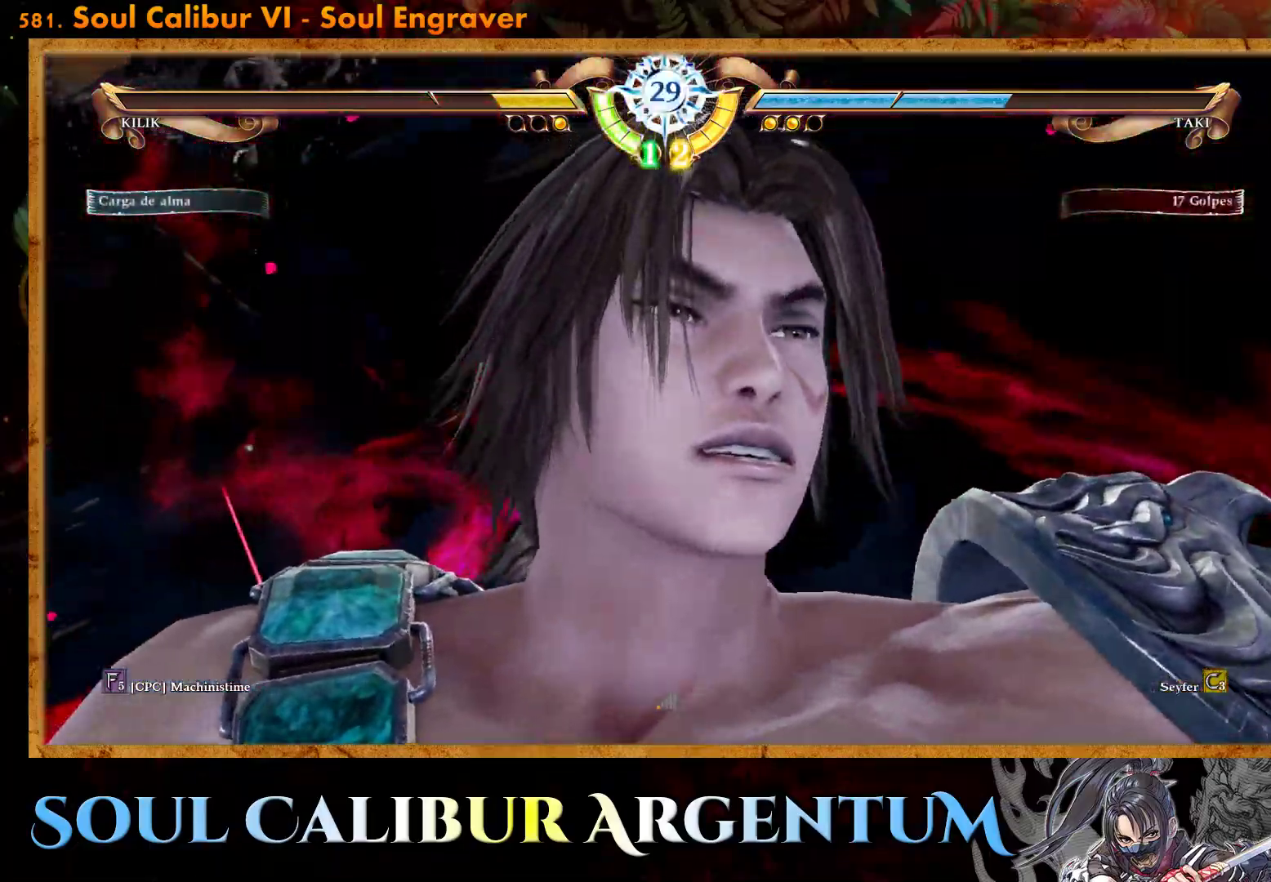
{"buttons": ["CROSS"], "events": [[67, "CROSS", "down"]]}
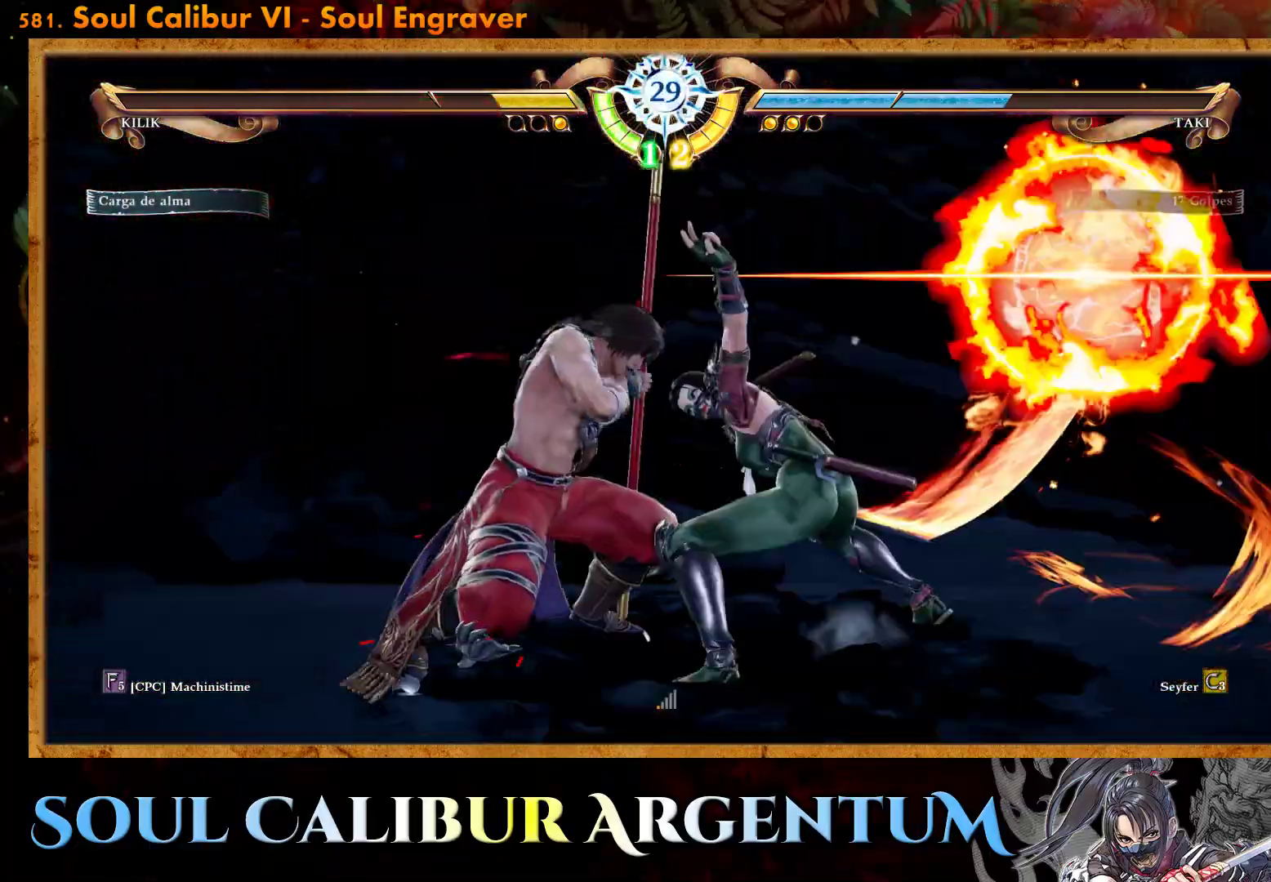
{"buttons": ["CROSS"], "events": [[283, "SQUARE", "down"], [417, "SQUARE", "up"]]}
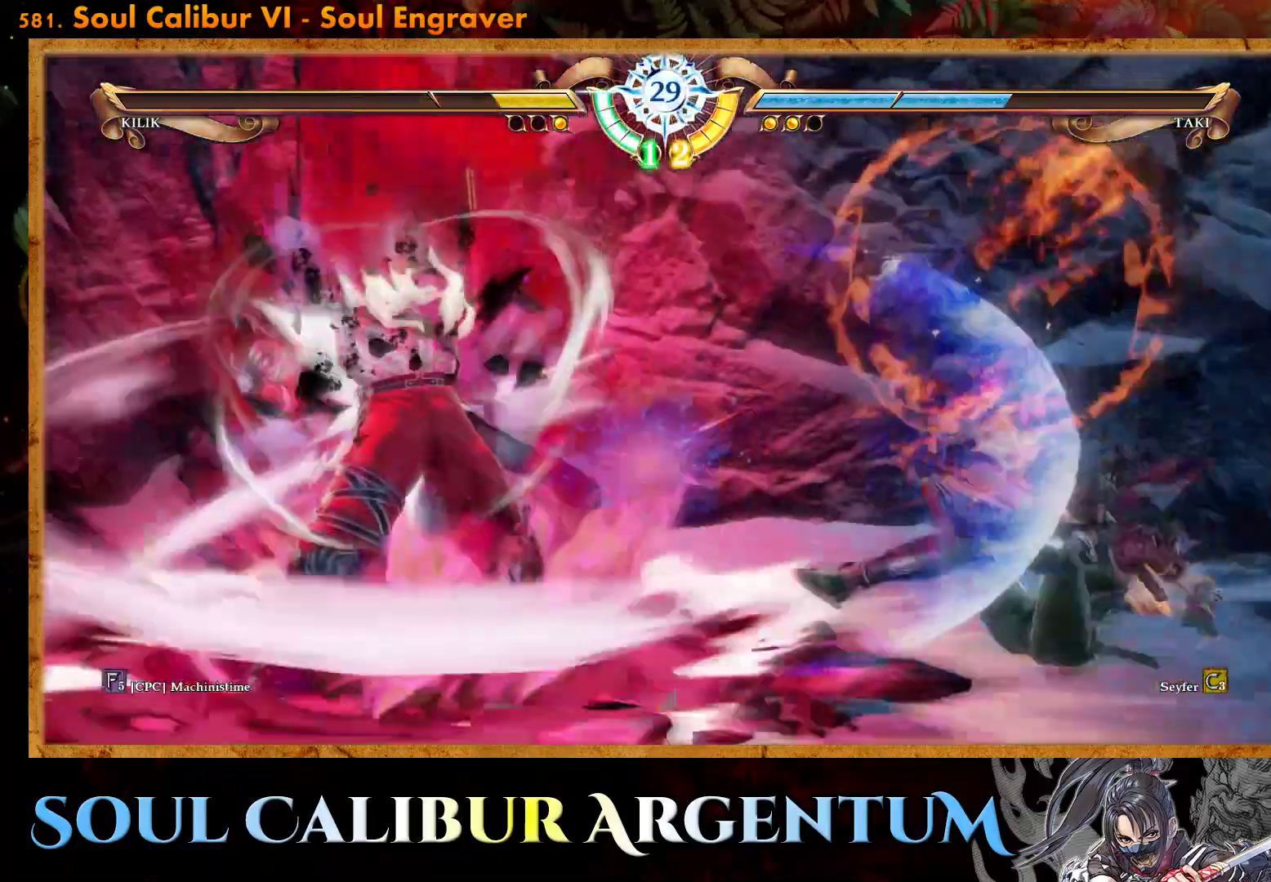
{"buttons": [], "events": [[250, "CROSS", "up"]]}
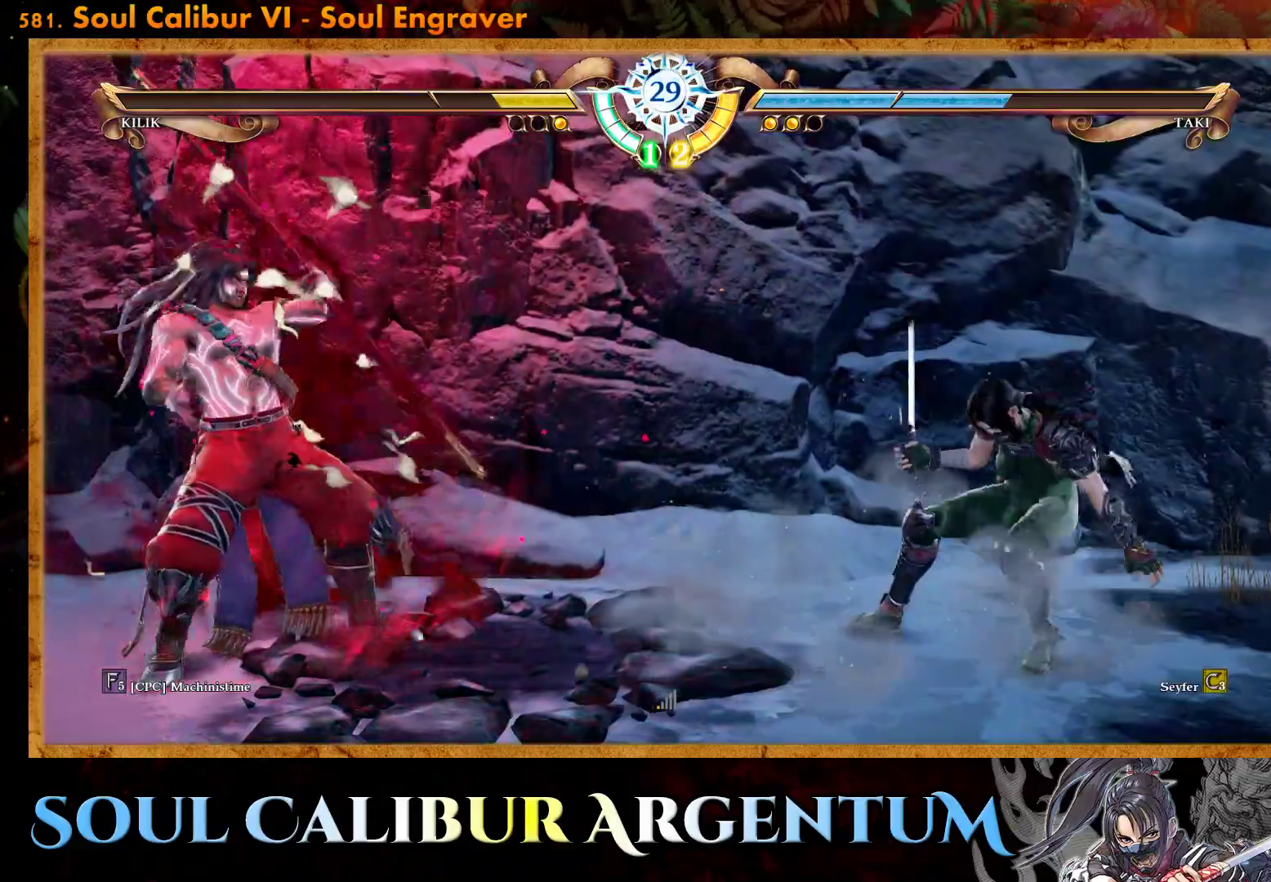
{"buttons": [], "events": [[17, "DPAD_LEFT", "down"], [83, "DPAD_LEFT", "up"], [150, "DPAD_LEFT", "down"], [233, "DPAD_LEFT", "up"], [367, "DPAD_RIGHT", "down"], [400, "L1", "down"], [500, "DPAD_RIGHT", "up"], [500, "L1", "up"]]}
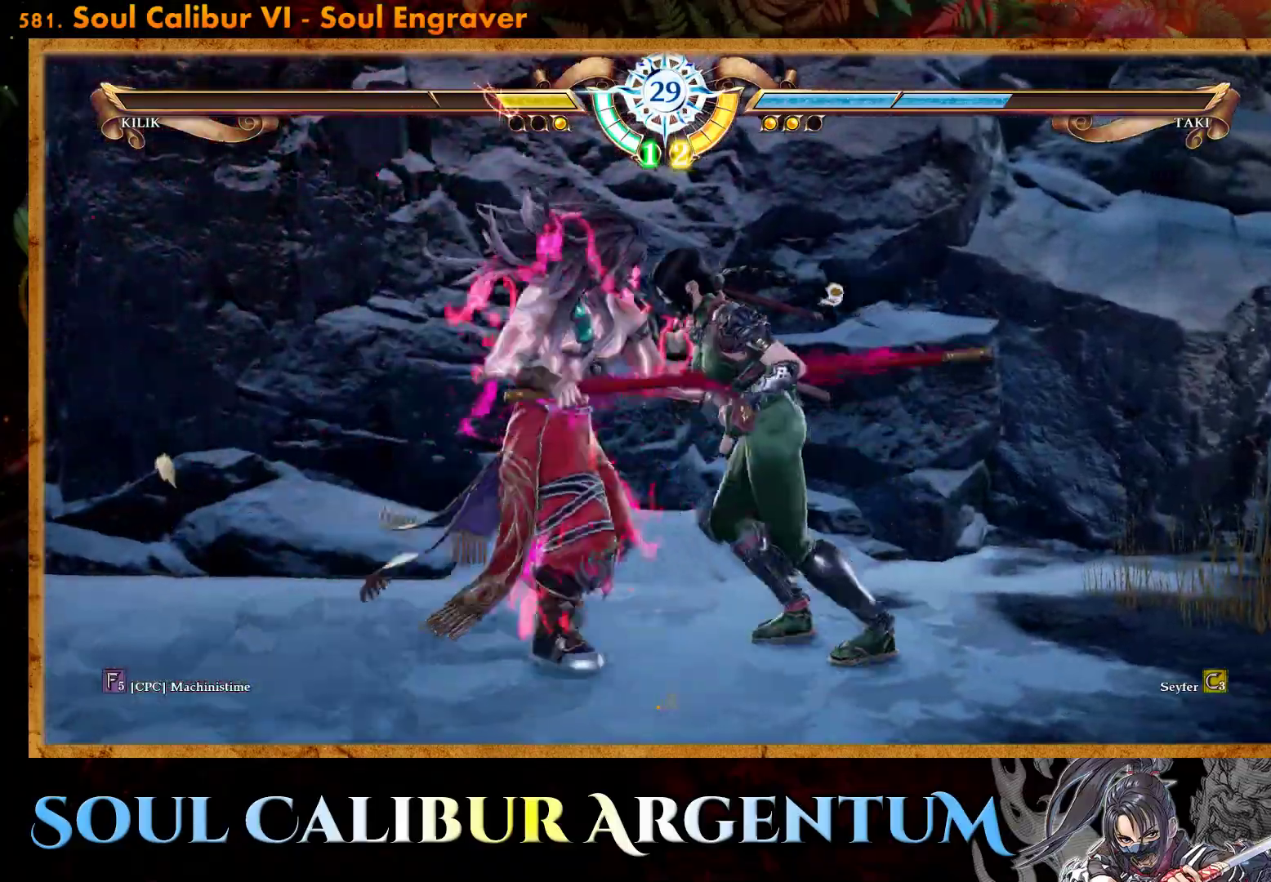
{"buttons": ["CROSS"], "events": [[200, "CROSS", "down"]]}
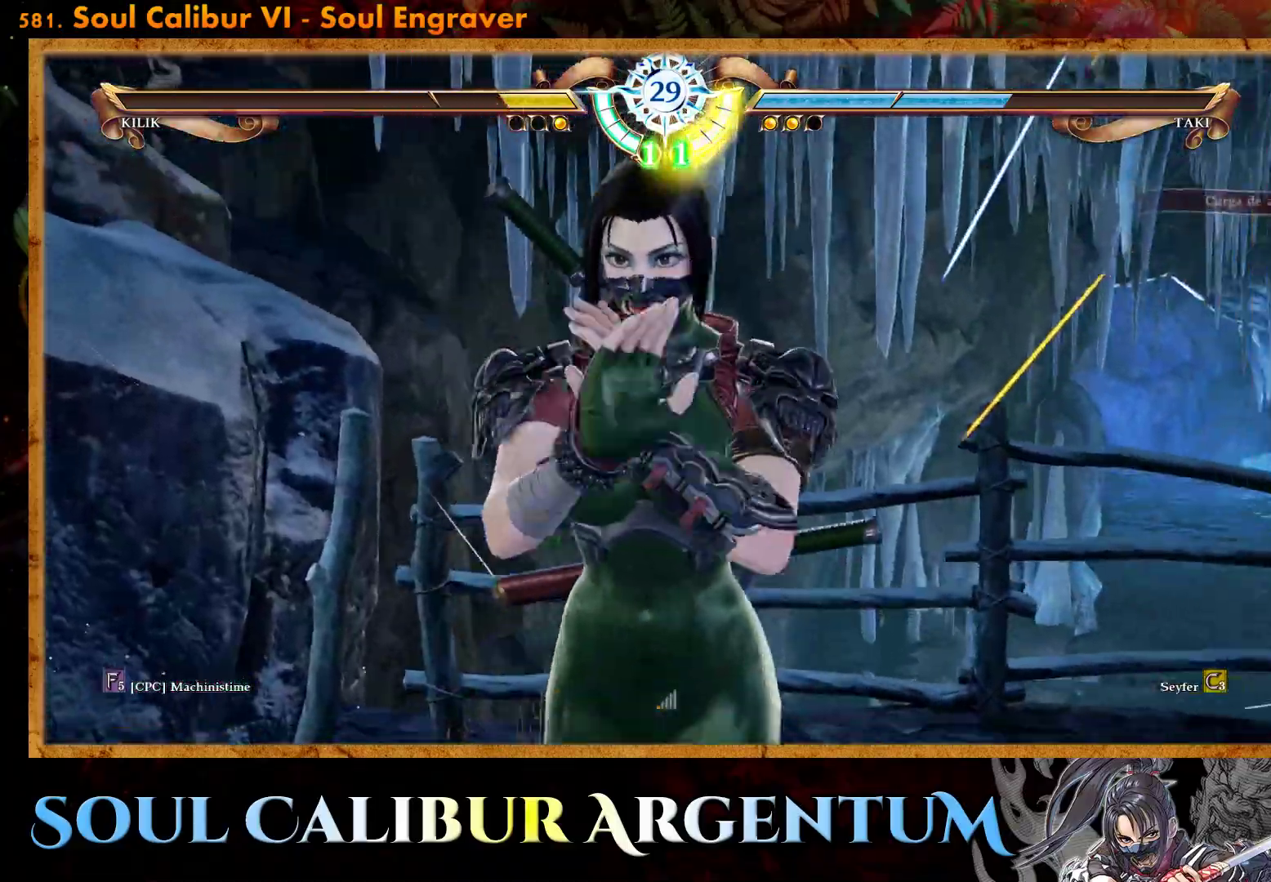
{"buttons": ["CROSS", "DPAD_LEFT"], "events": [[50, "CROSS", "up"], [83, "DPAD_LEFT", "down"], [183, "DPAD_LEFT", "up"], [400, "CROSS", "down"], [467, "DPAD_LEFT", "down"]]}
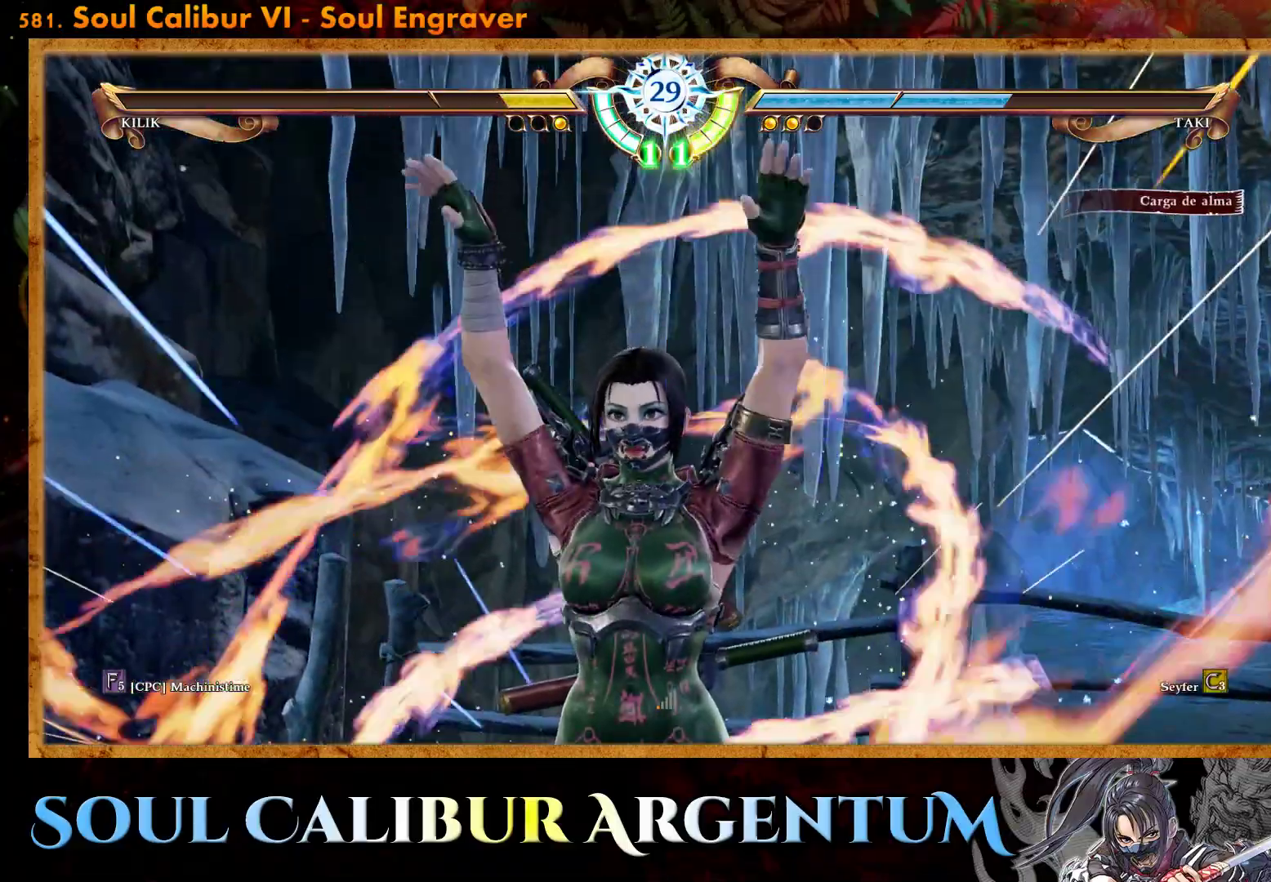
{"buttons": [], "events": [[33, "CROSS", "up"], [67, "DPAD_LEFT", "up"], [100, "CROSS", "down"], [217, "CROSS", "up"], [300, "CROSS", "down"], [400, "CROSS", "up"]]}
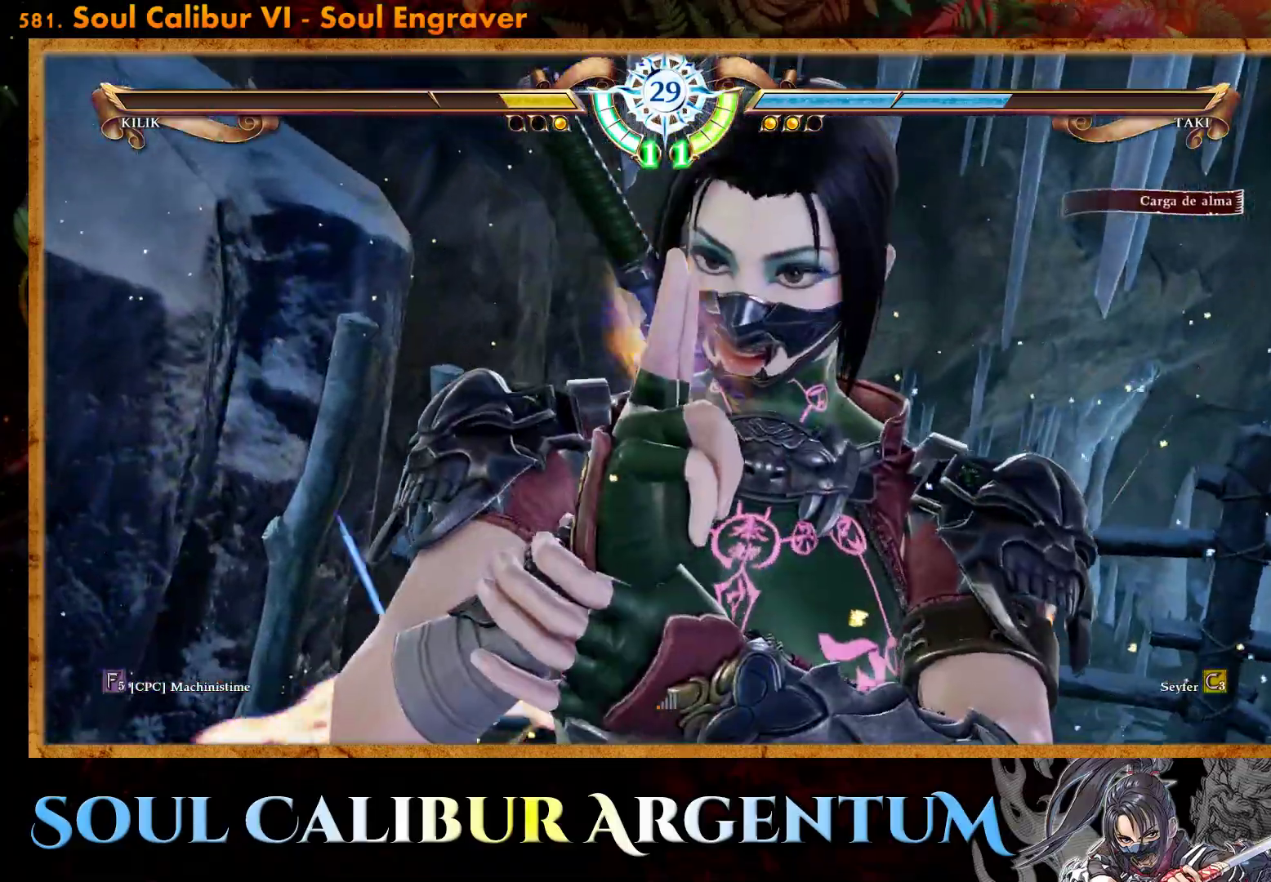
{"buttons": ["CROSS", "DPAD_LEFT"], "events": [[183, "CROSS", "down"], [233, "DPAD_LEFT", "down"]]}
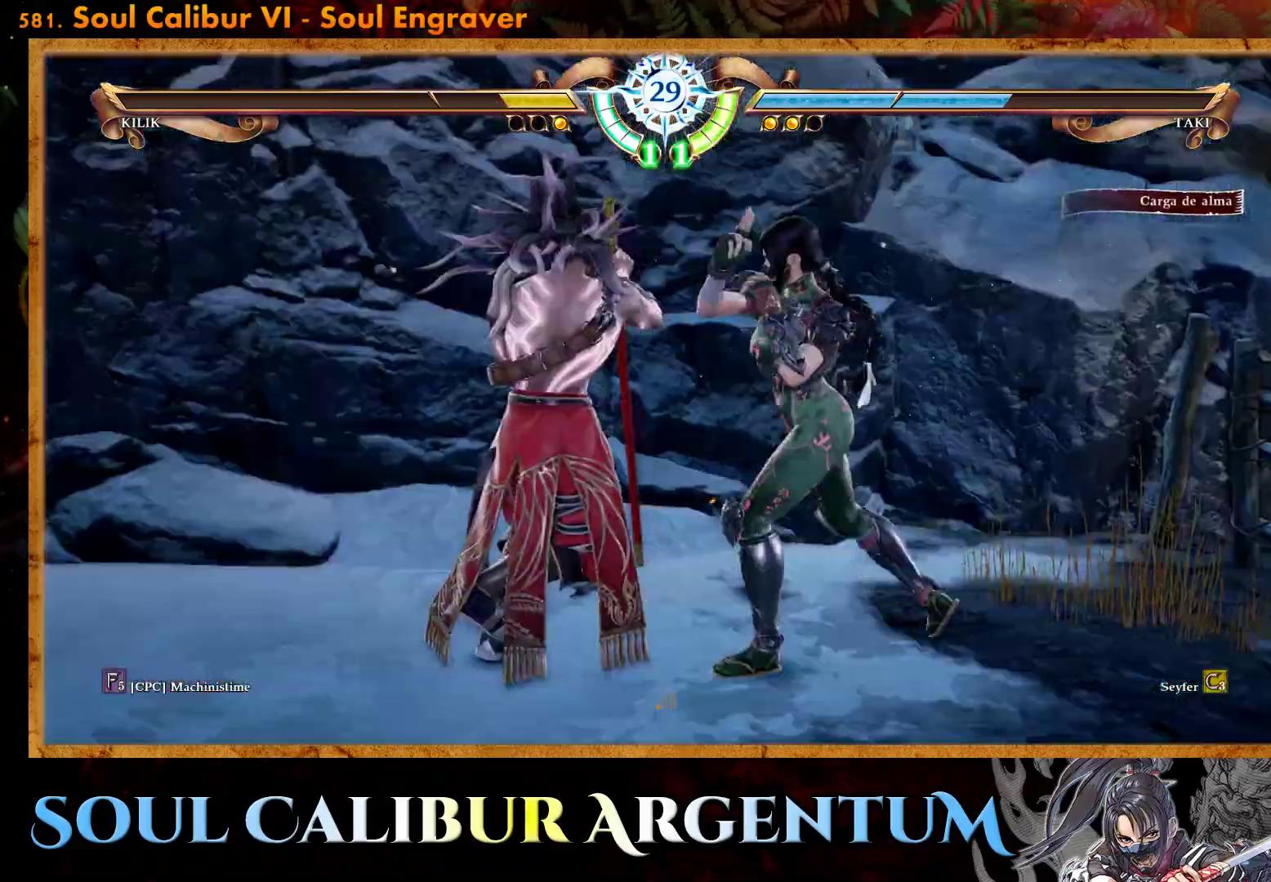
{"buttons": [], "events": [[167, "DPAD_LEFT", "up"], [183, "CROSS", "up"]]}
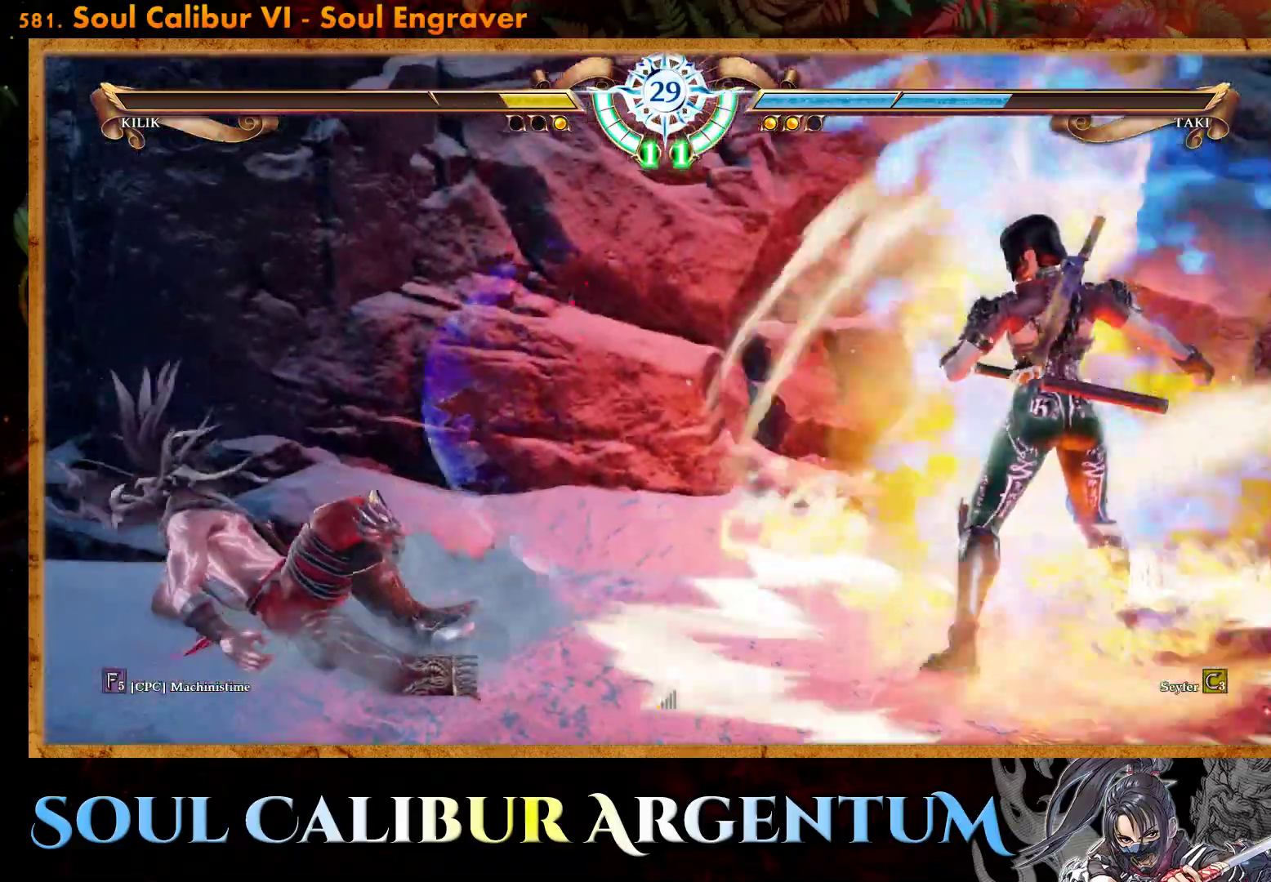
{"buttons": ["TRIANGLE", "DPAD_DOWN", "DPAD_LEFT"], "events": [[367, "DPAD_LEFT", "down"], [383, "DPAD_DOWN", "down"], [433, "TRIANGLE", "down"]]}
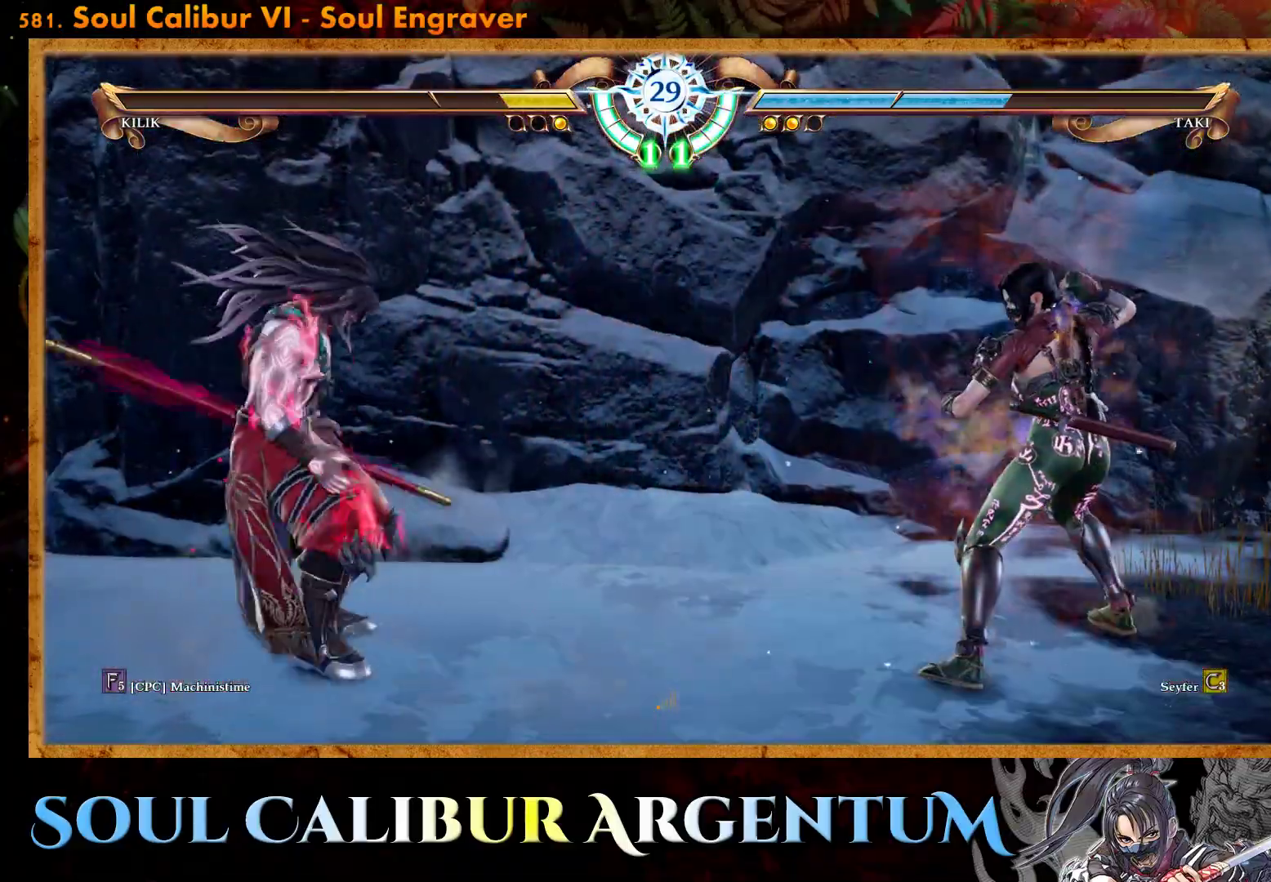
{"buttons": [], "events": [[50, "TRIANGLE", "up"], [67, "DPAD_DOWN", "up"], [83, "DPAD_LEFT", "up"], [167, "L2", "down"], [250, "L2", "up"], [317, "L2", "down"], [400, "L2", "up"]]}
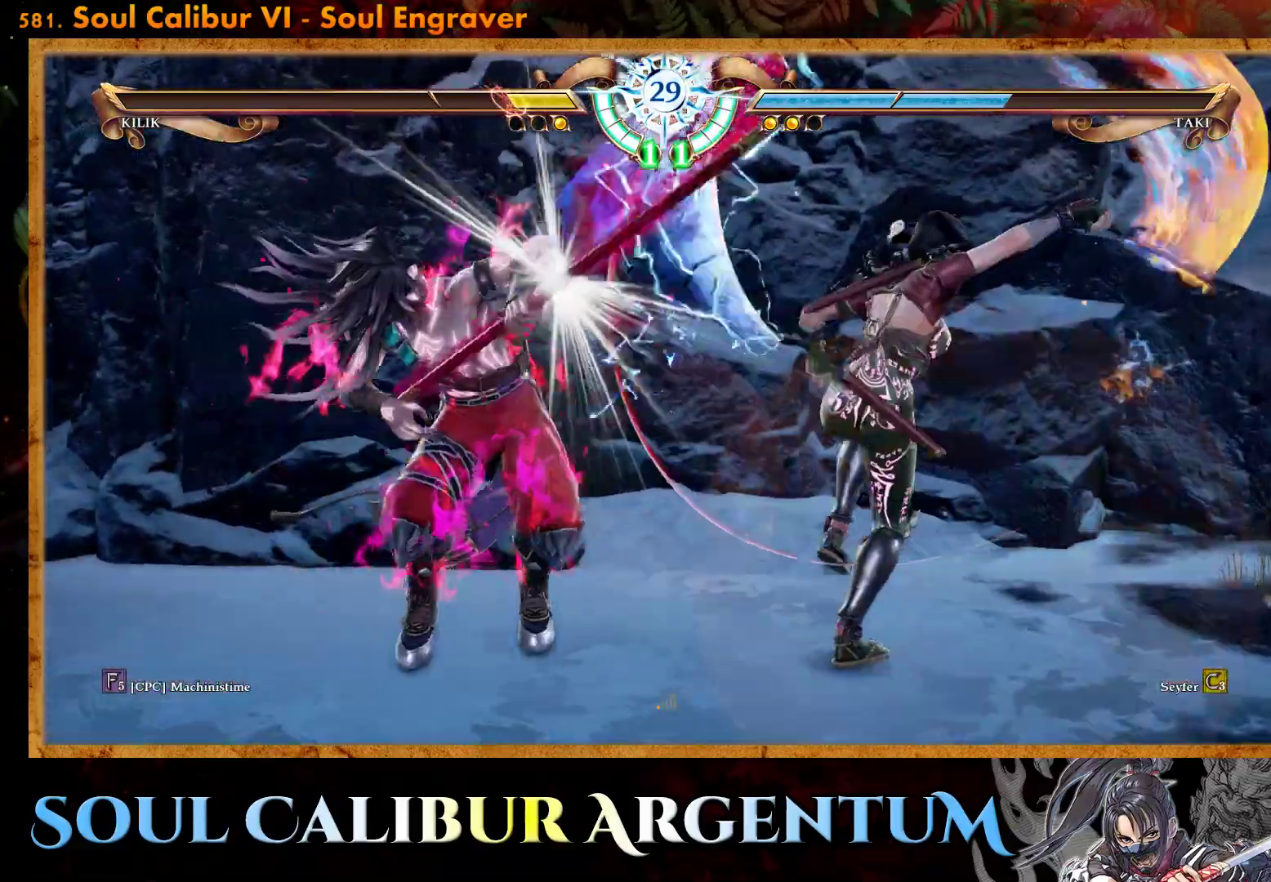
{"buttons": ["CROSS"], "events": [[133, "CROSS", "down"]]}
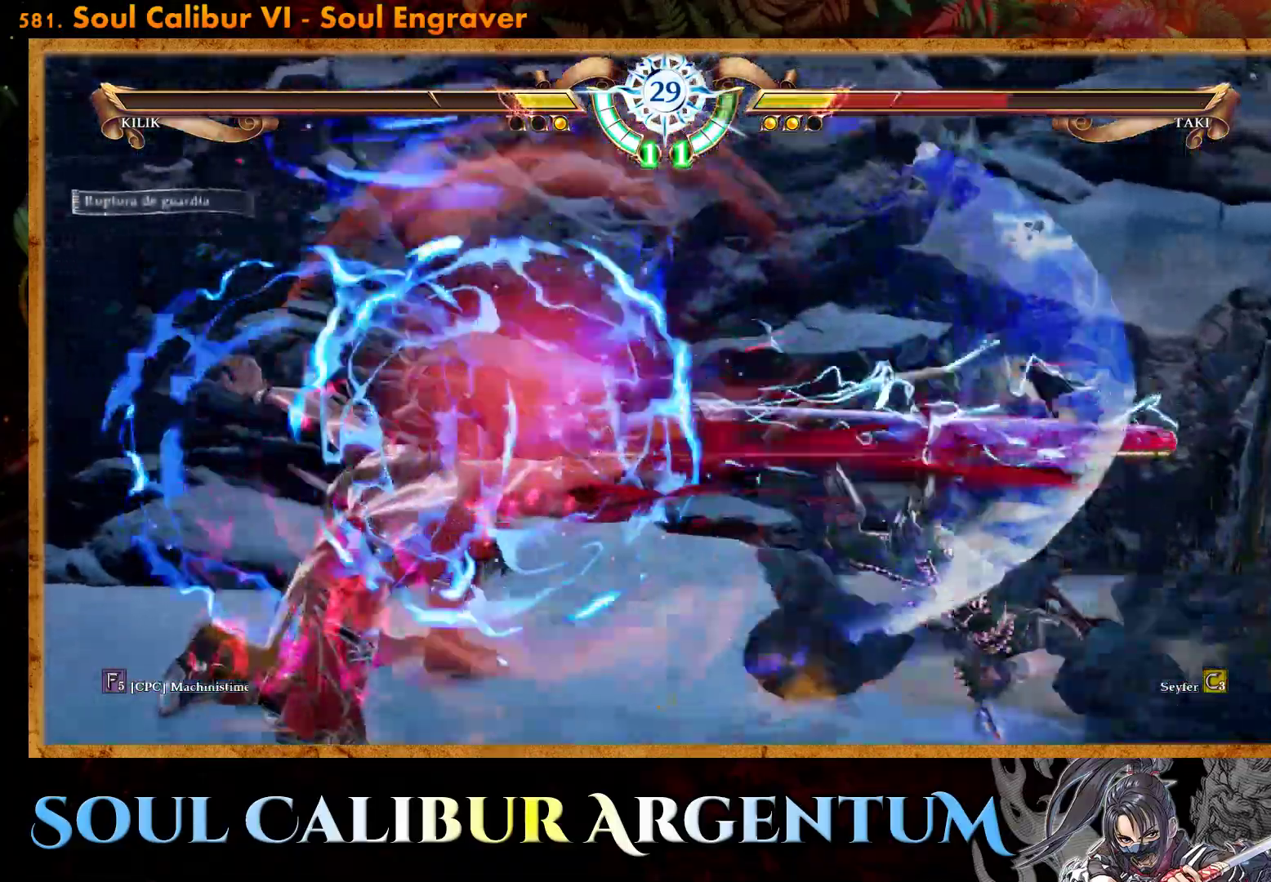
{"buttons": ["CROSS", "DPAD_UP"], "events": [[167, "CROSS", "up"], [250, "DPAD_UP", "down"], [317, "CROSS", "down"], [433, "CROSS", "up"], [500, "CROSS", "down"]]}
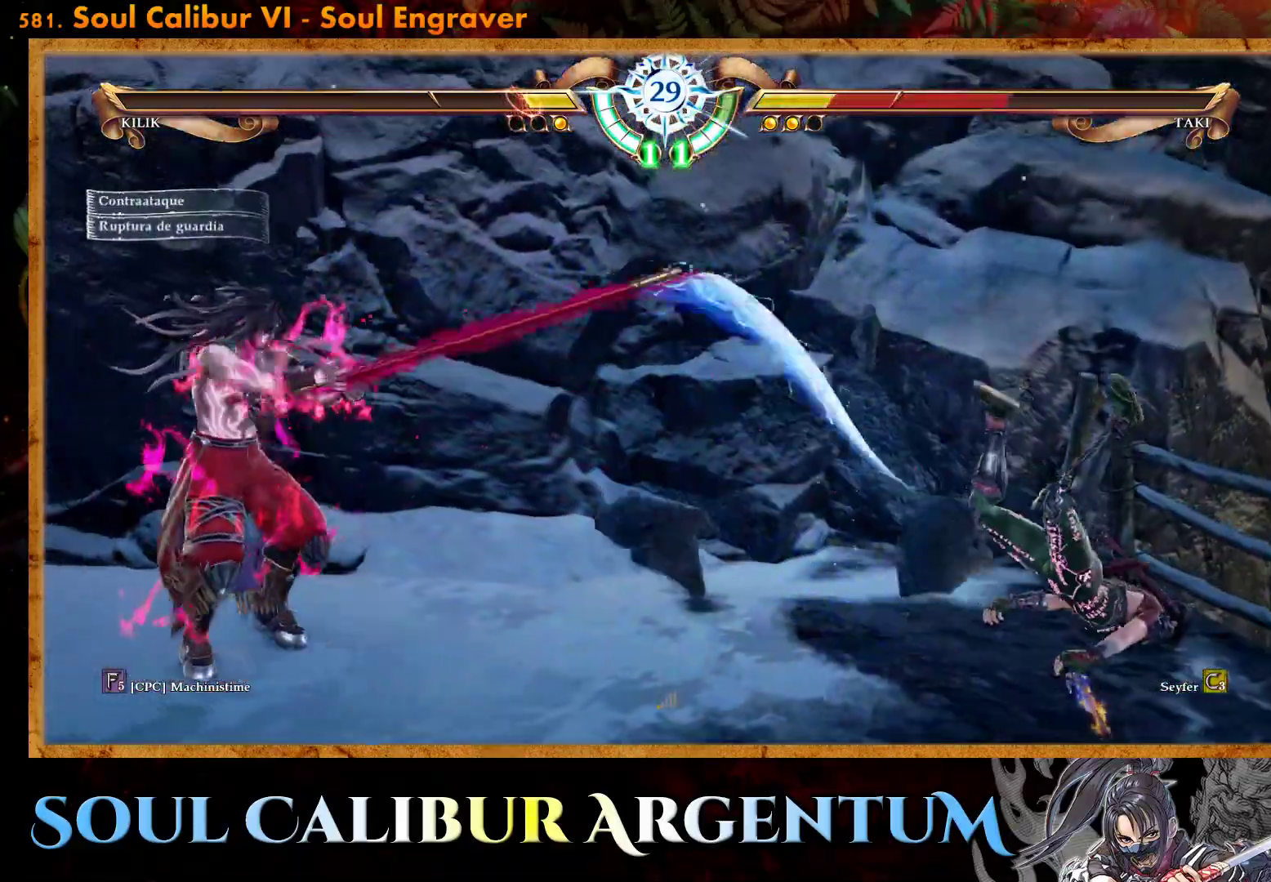
{"buttons": ["CROSS", "SQUARE"], "events": [[217, "DPAD_UP", "up"], [267, "SQUARE", "down"], [383, "SQUARE", "up"], [500, "SQUARE", "down"]]}